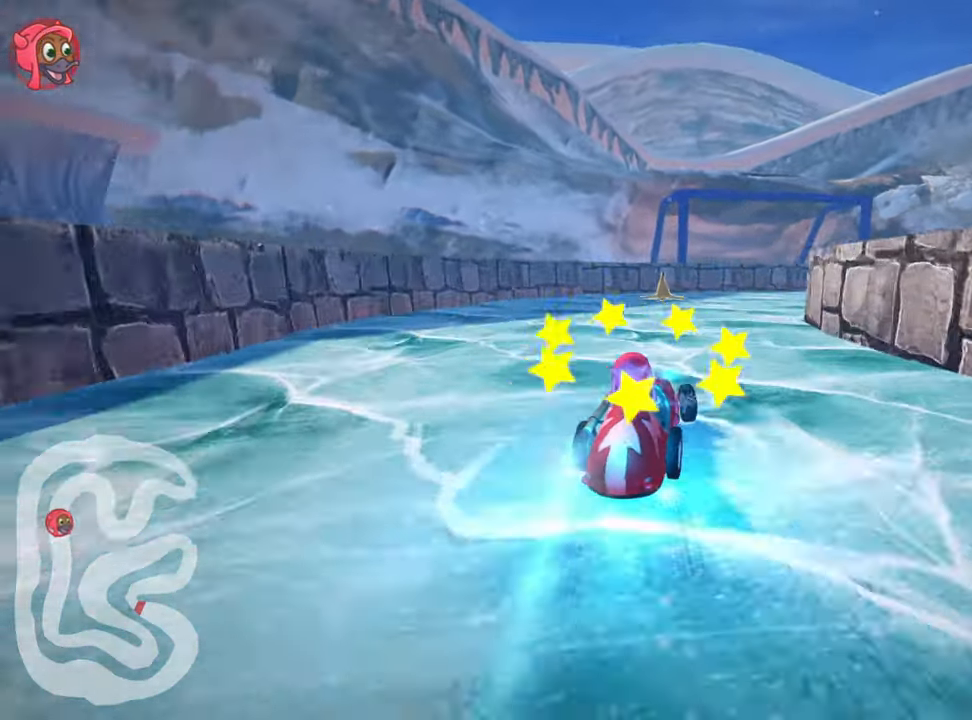
Gameplay with keyboard; each line is a JSON object with the keys held at the frame after it. "events" lists presses ("down") and releases ("up") of "down", "fire", "left", "look", "nitro", "right", "skid" and "up" between this image and that frame as [ms after this image, input, new state], when the widget could be followed in between. No other keys are recorded. Mouse input is not recorded. Key names are as the overlay labels them; some are game actions (e.g. jump) rather than physical keys.
{"keys": ["right", "skid", "up"], "events": [[33, "right", "down"], [67, "left", "up"], [200, "left", "down"], [233, "right", "up"], [367, "right", "down"], [450, "left", "up"], [484, "nitro", "up"]]}
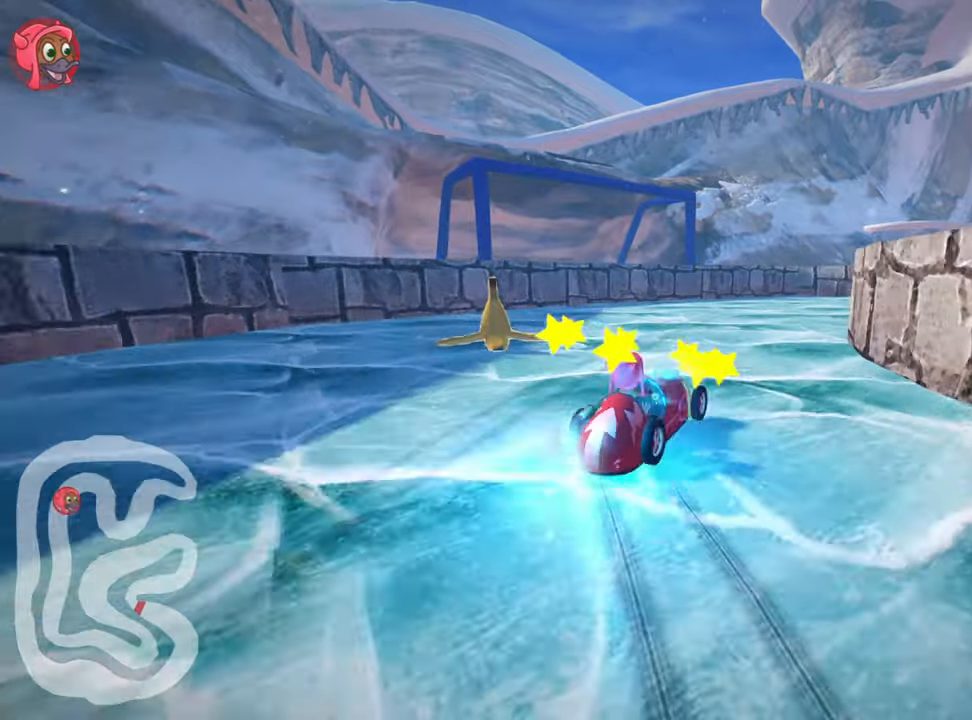
{"keys": ["right"], "events": [[200, "up", "up"], [334, "skid", "up"]]}
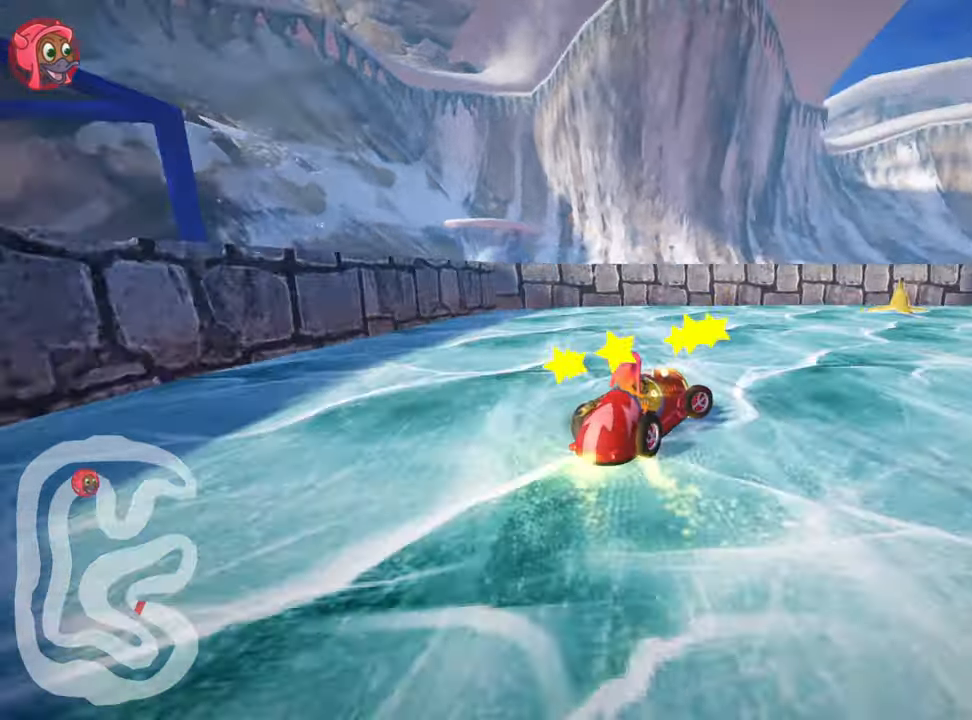
{"keys": ["right"], "events": []}
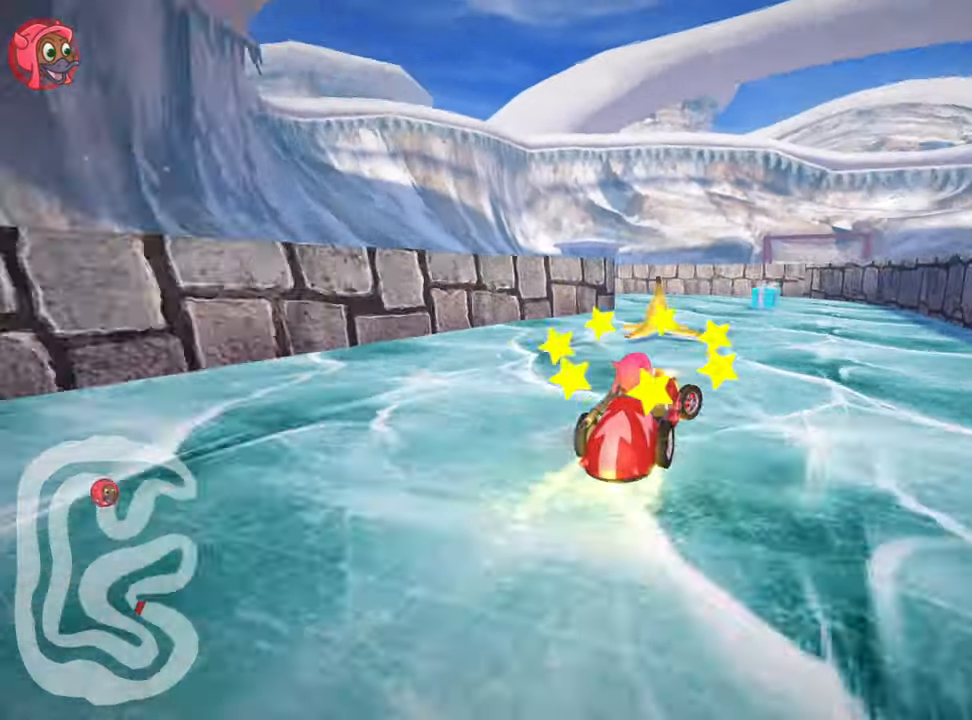
{"keys": ["left", "skid", "up"], "events": [[34, "right", "up"], [67, "left", "down"], [67, "up", "down"], [100, "skid", "down"]]}
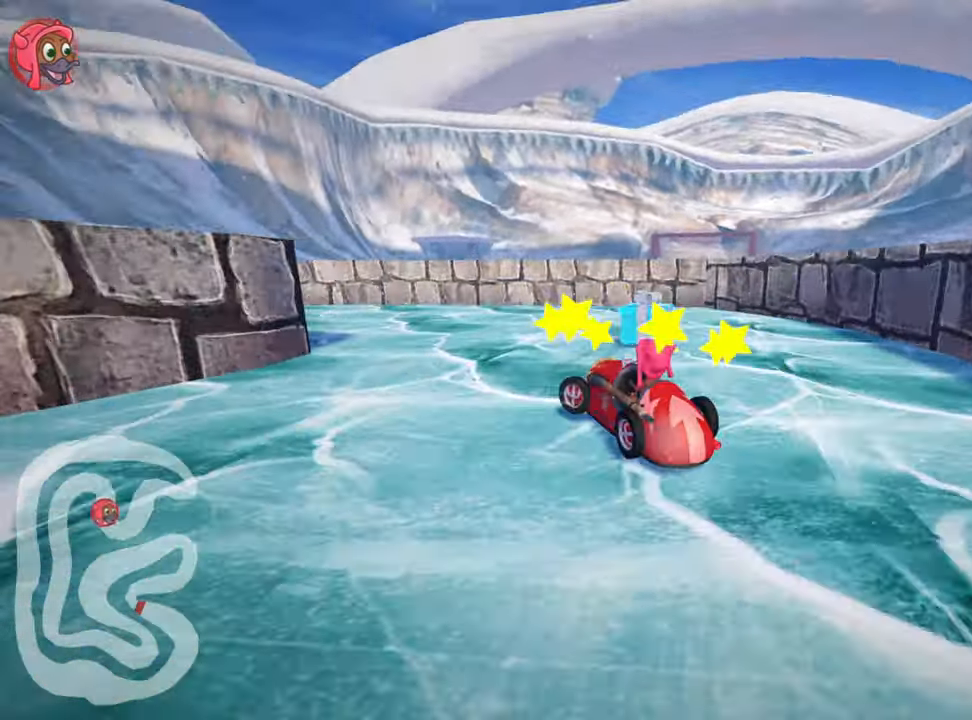
{"keys": ["left", "up"], "events": [[250, "skid", "up"]]}
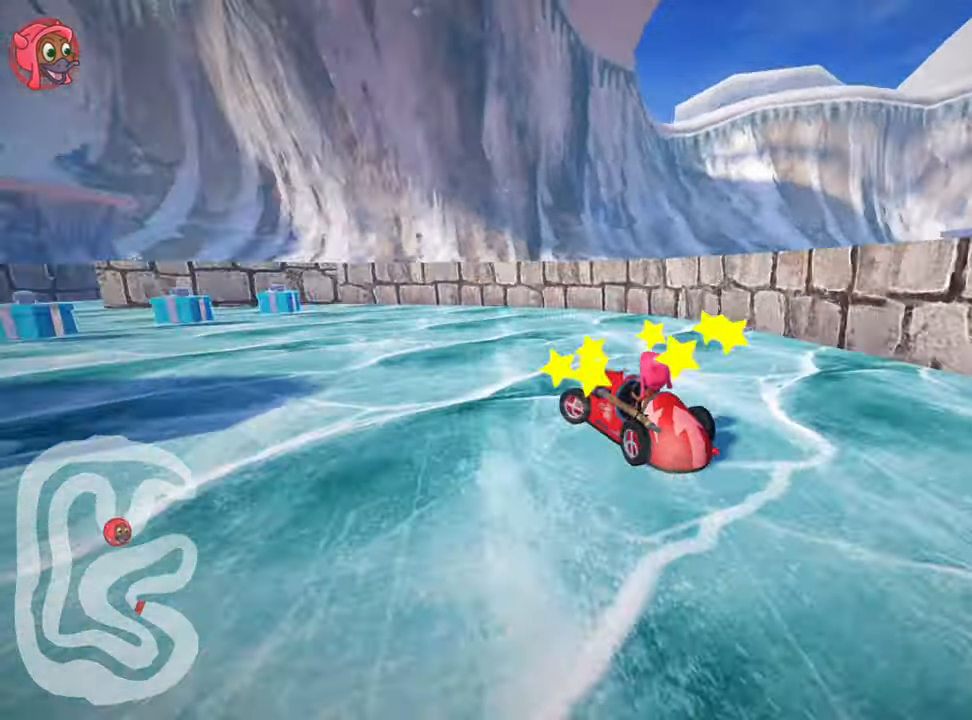
{"keys": ["up"], "events": [[417, "left", "up"]]}
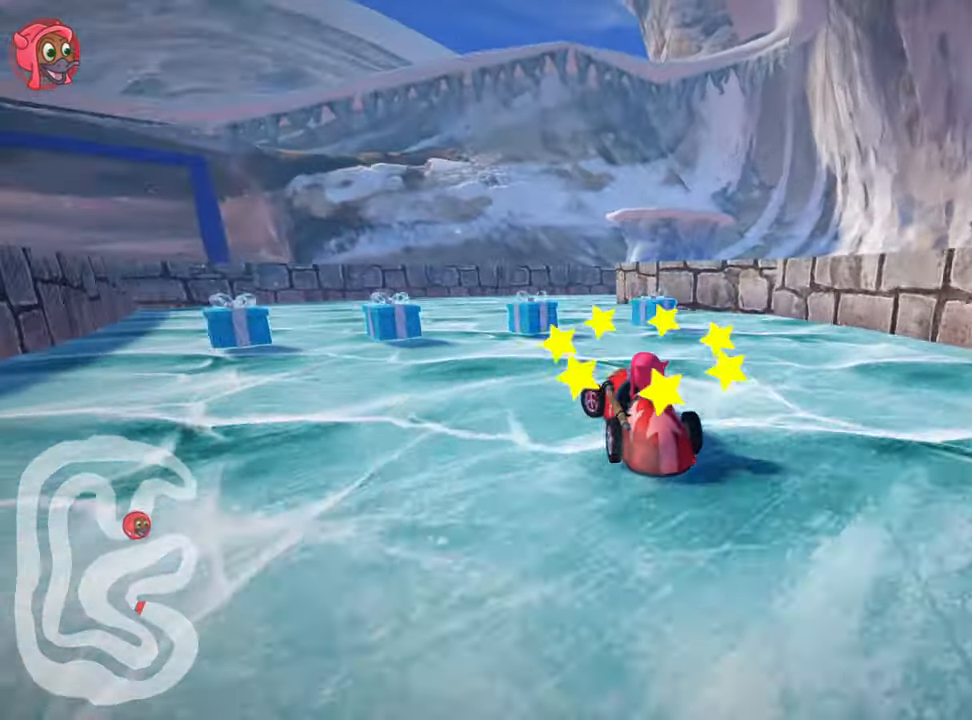
{"keys": ["right", "skid"], "events": [[117, "skid", "down"], [150, "up", "up"], [184, "right", "down"]]}
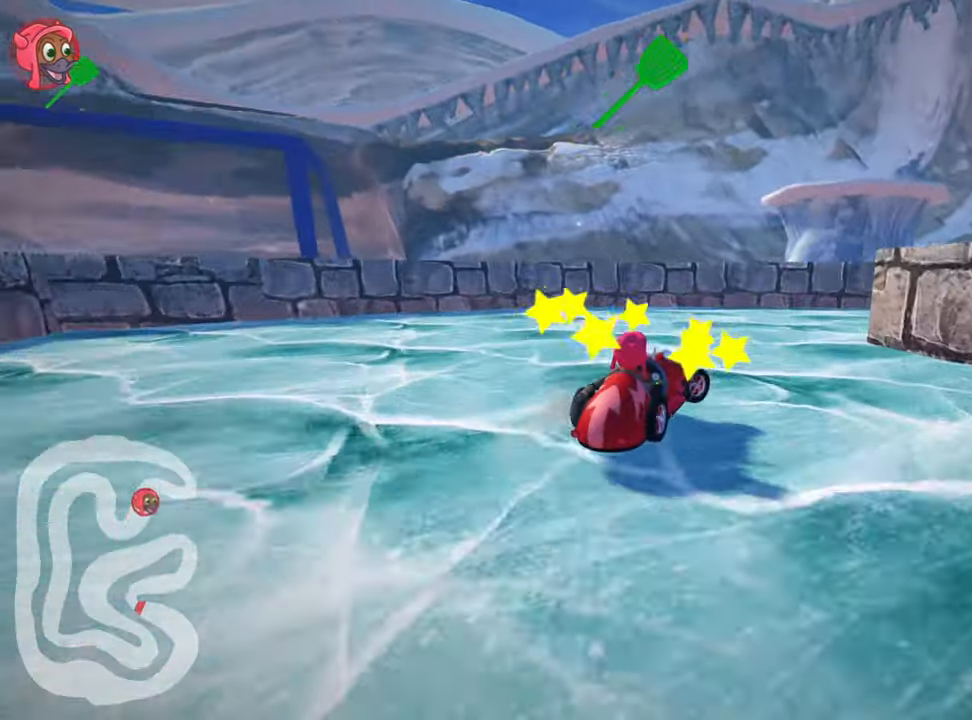
{"keys": ["left", "skid", "up"], "events": [[17, "skid", "up"], [84, "up", "down"], [300, "right", "up"], [450, "left", "down"], [467, "skid", "down"]]}
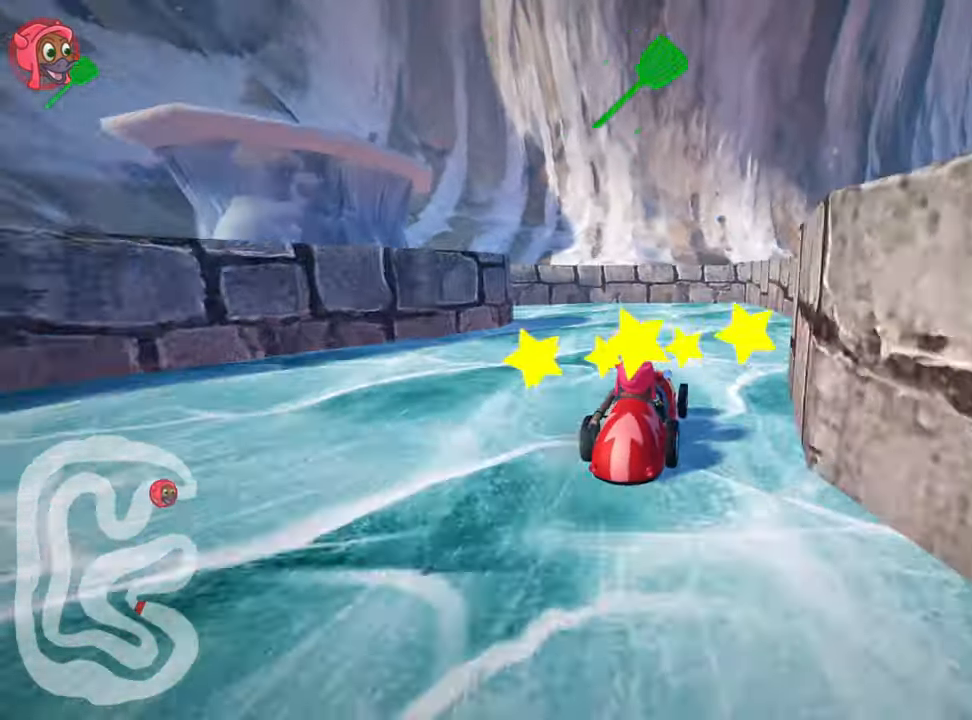
{"keys": ["left", "up"], "events": [[384, "skid", "up"]]}
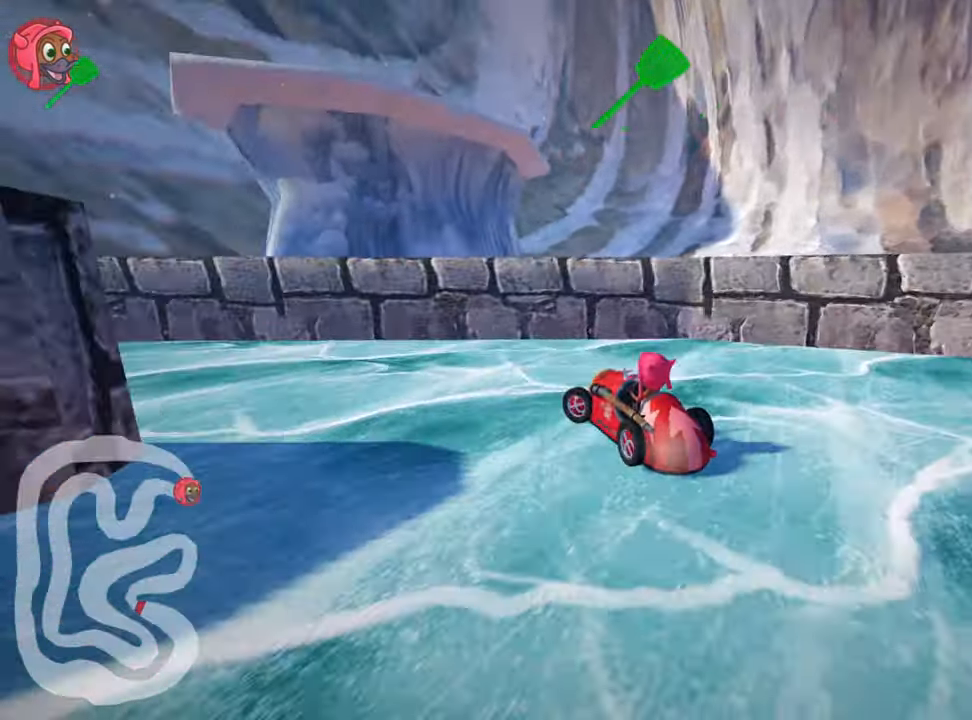
{"keys": ["nitro", "up"], "events": [[100, "nitro", "down"], [134, "skid", "down"], [317, "skid", "up"], [500, "left", "up"]]}
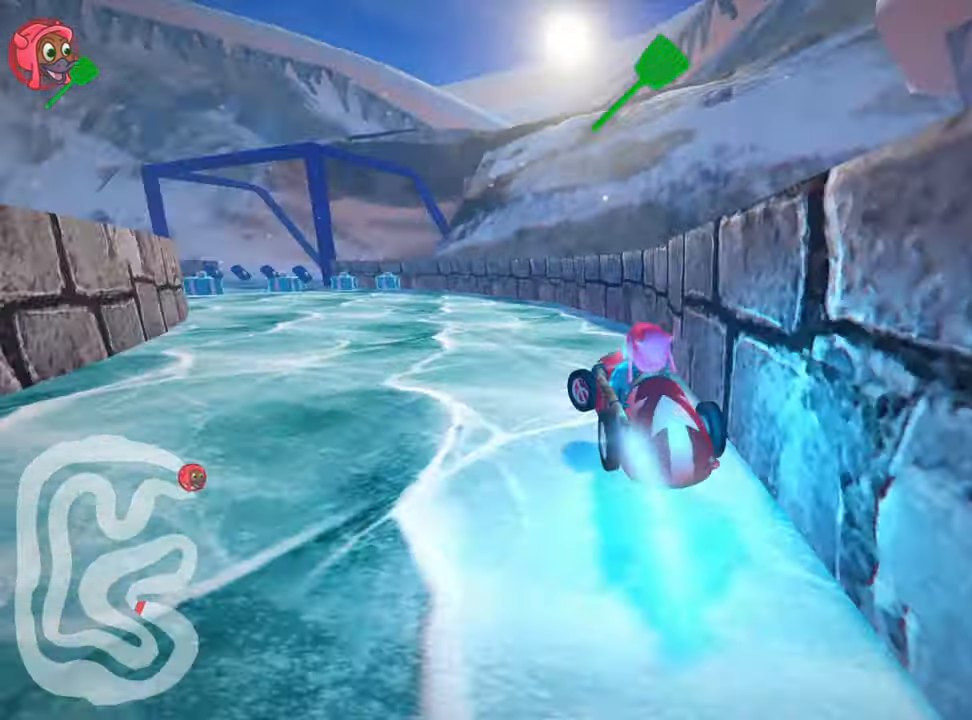
{"keys": ["nitro", "up"], "events": []}
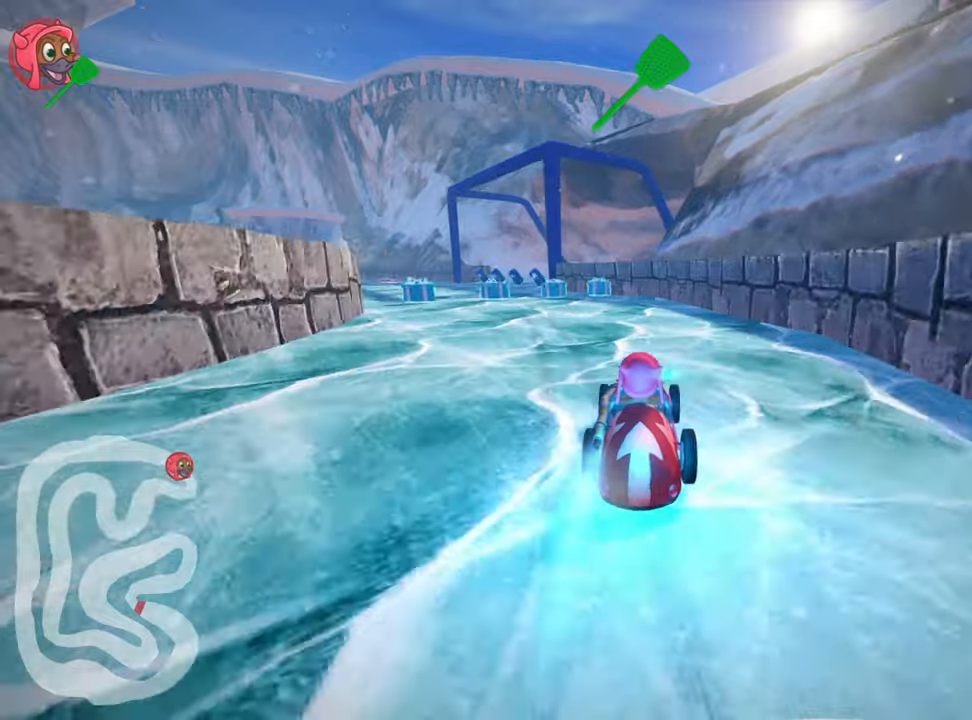
{"keys": ["right", "skid", "up"], "events": [[183, "left", "down"], [183, "skid", "down"], [366, "left", "up"], [433, "right", "down"], [466, "nitro", "up"]]}
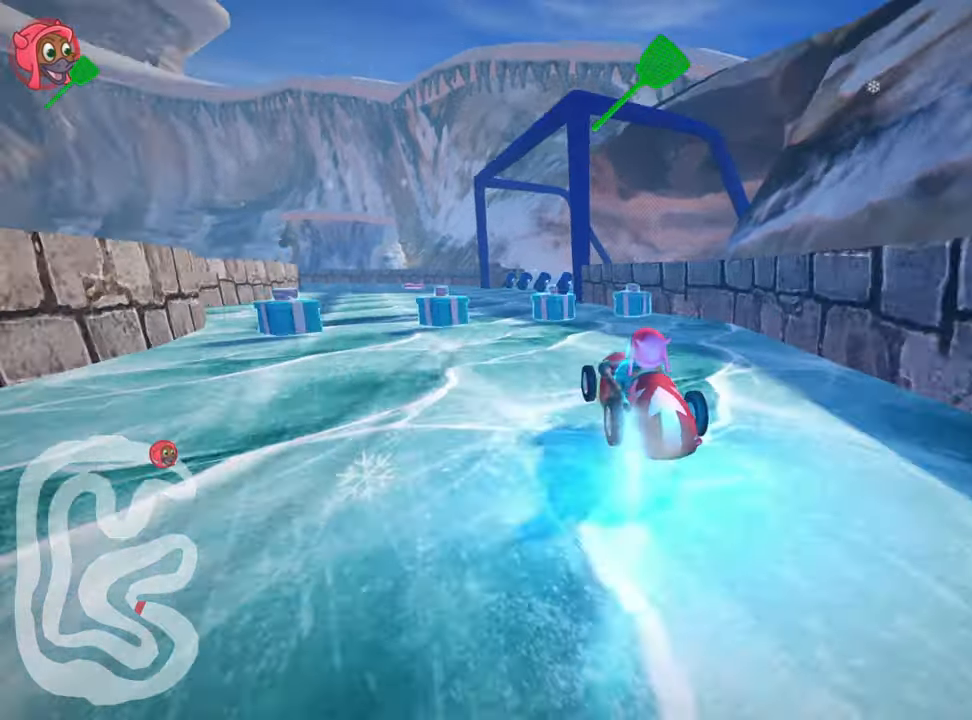
{"keys": ["right", "up"], "events": [[450, "skid", "up"]]}
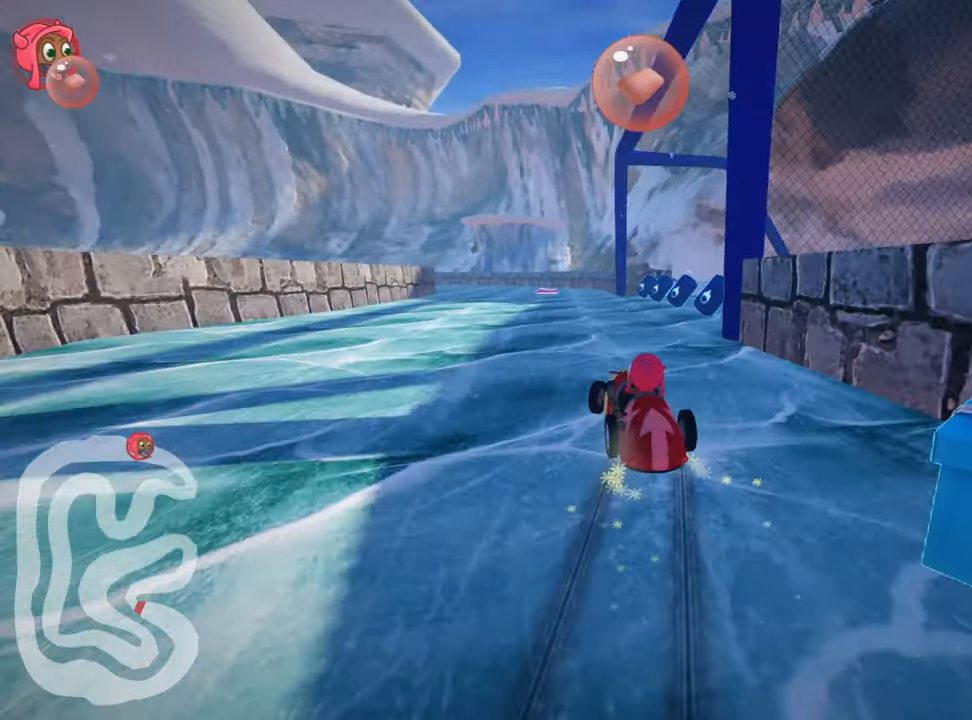
{"keys": ["nitro", "up"], "events": [[33, "right", "up"], [116, "left", "down"], [350, "nitro", "down"], [483, "left", "up"]]}
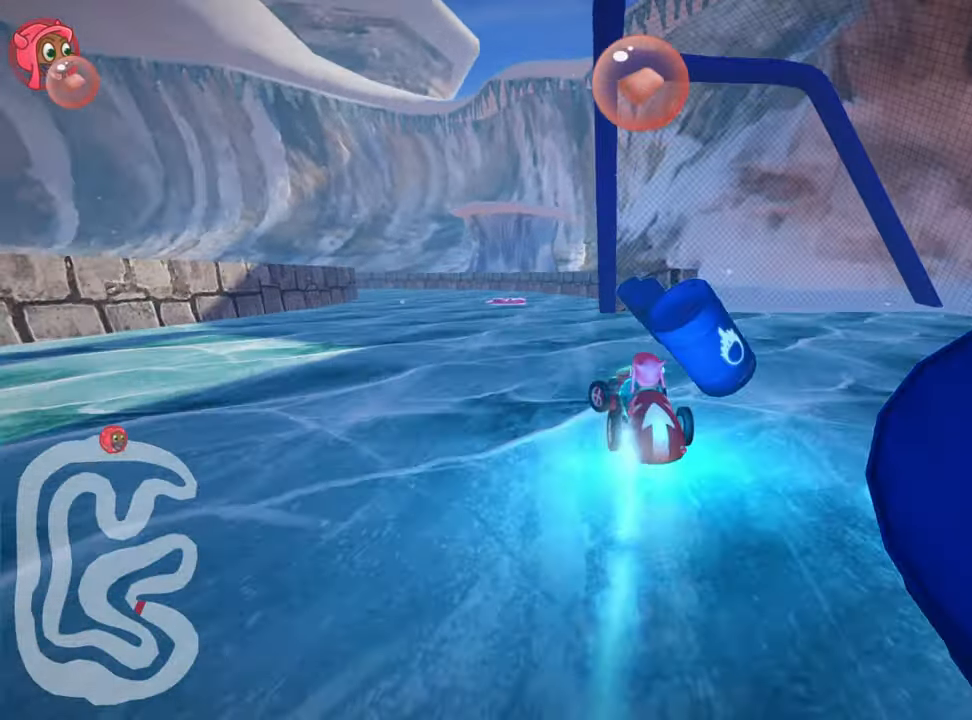
{"keys": ["nitro", "right", "up"], "events": [[316, "right", "down"]]}
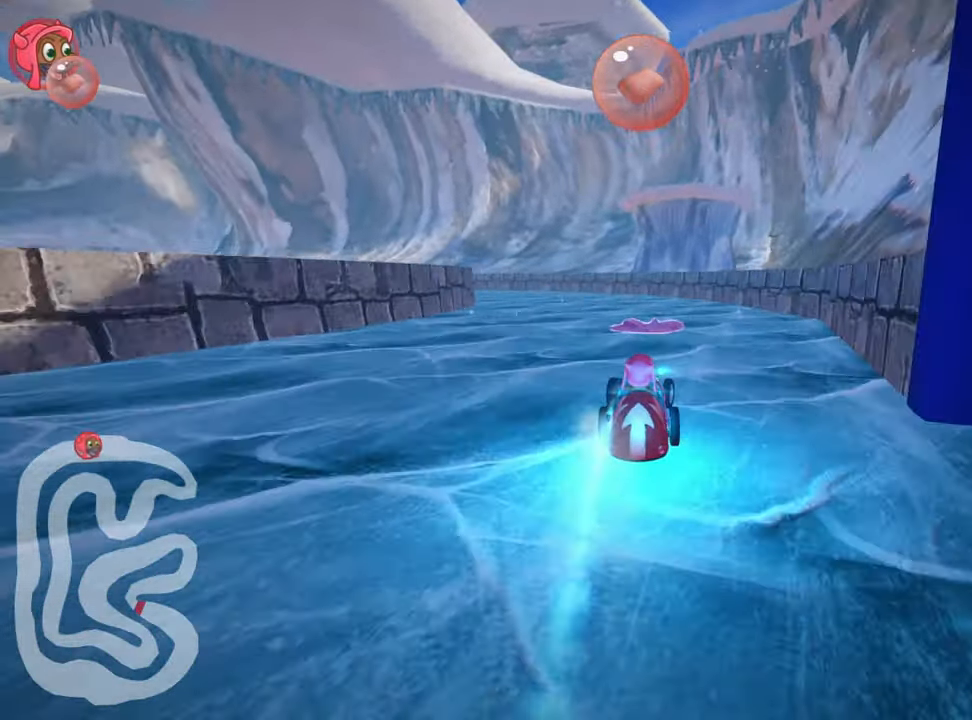
{"keys": ["left", "nitro", "skid", "up"], "events": [[16, "right", "up"], [50, "left", "down"], [83, "skid", "down"]]}
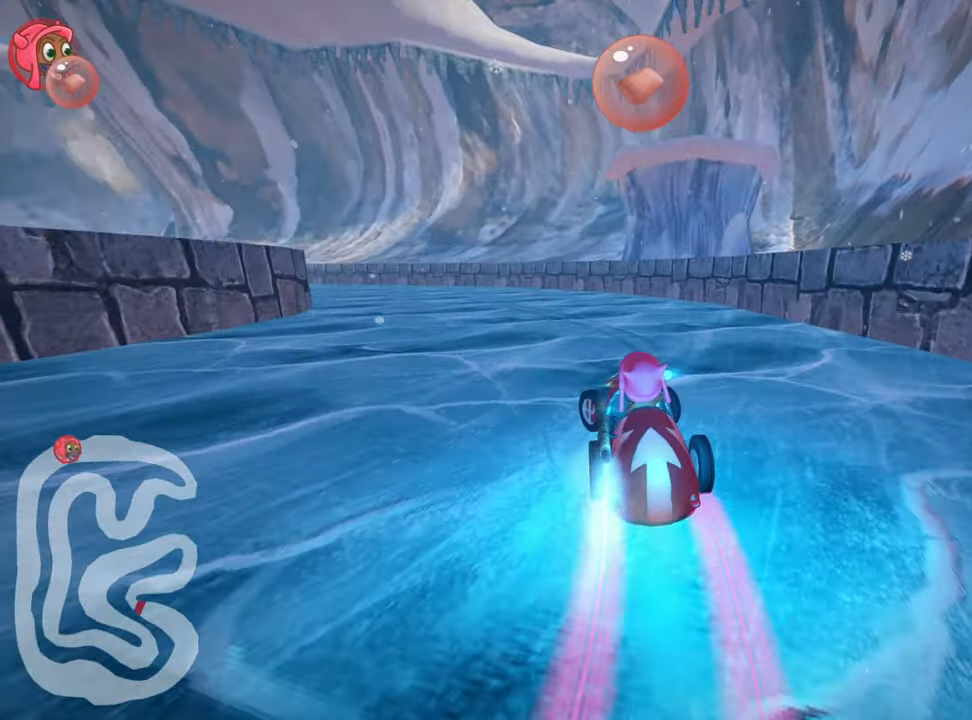
{"keys": ["nitro", "up"], "events": [[133, "left", "up"], [183, "skid", "up"], [283, "fire", "down"], [450, "fire", "up"]]}
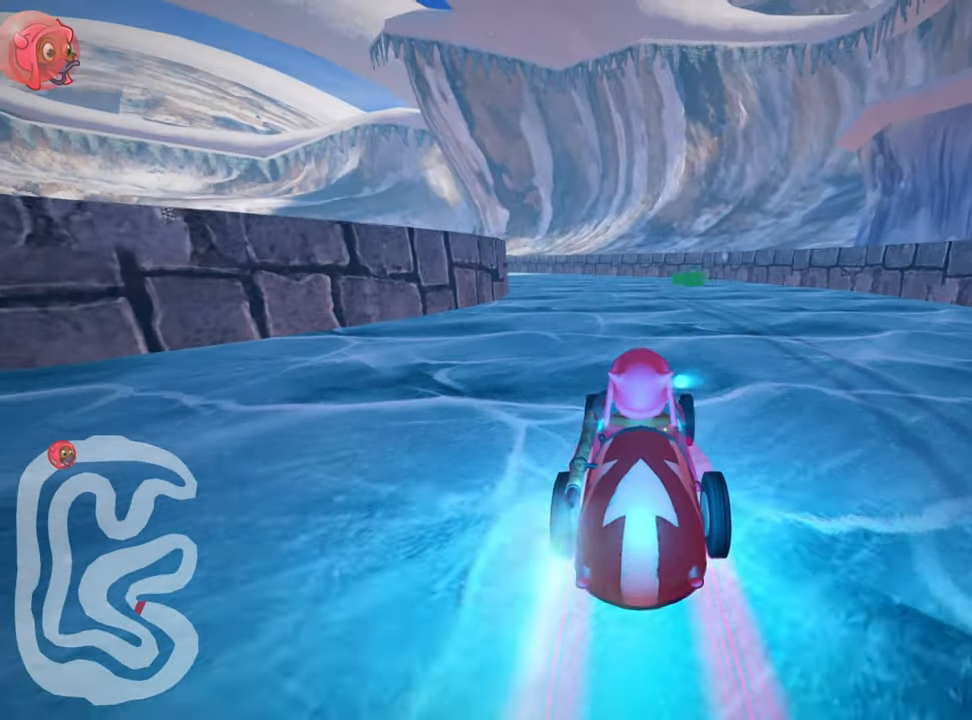
{"keys": ["left", "nitro", "skid", "up"], "events": [[16, "right", "down"], [316, "right", "up"], [333, "left", "down"], [350, "skid", "down"]]}
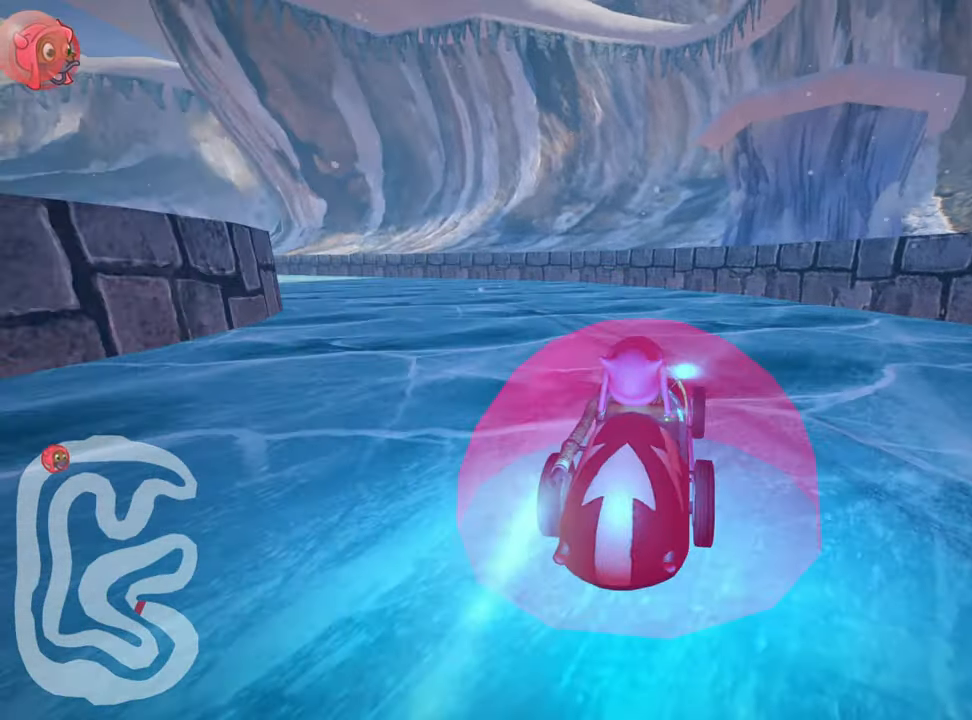
{"keys": ["left", "nitro", "skid", "up"], "events": []}
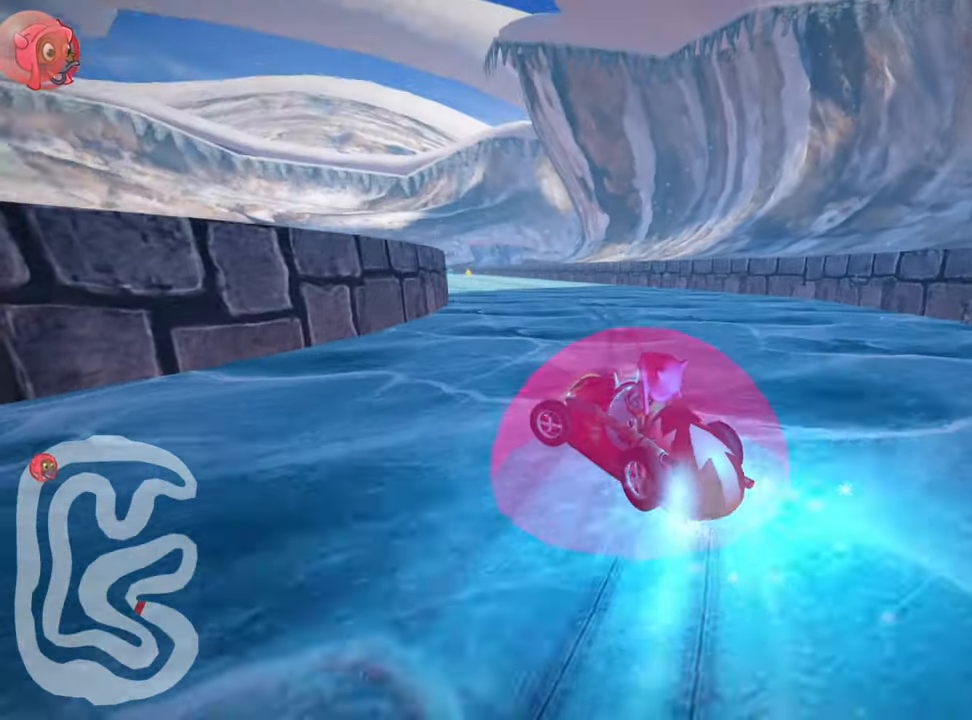
{"keys": ["nitro", "right", "skid", "up"], "events": [[66, "right", "down"], [100, "left", "up"]]}
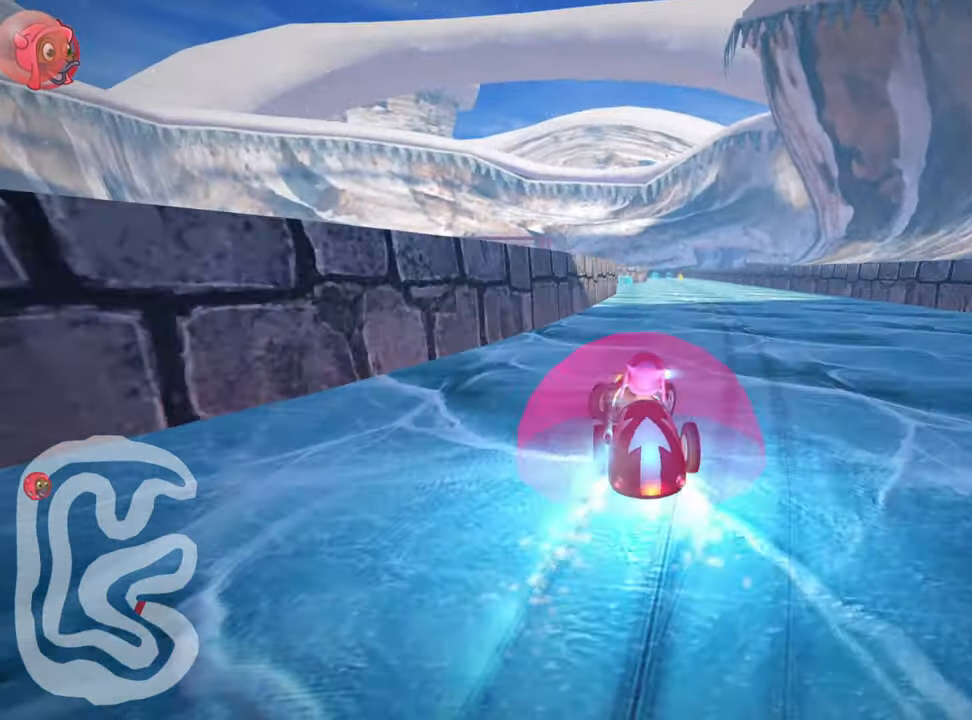
{"keys": ["nitro", "up"], "events": [[200, "skid", "up"], [266, "right", "up"]]}
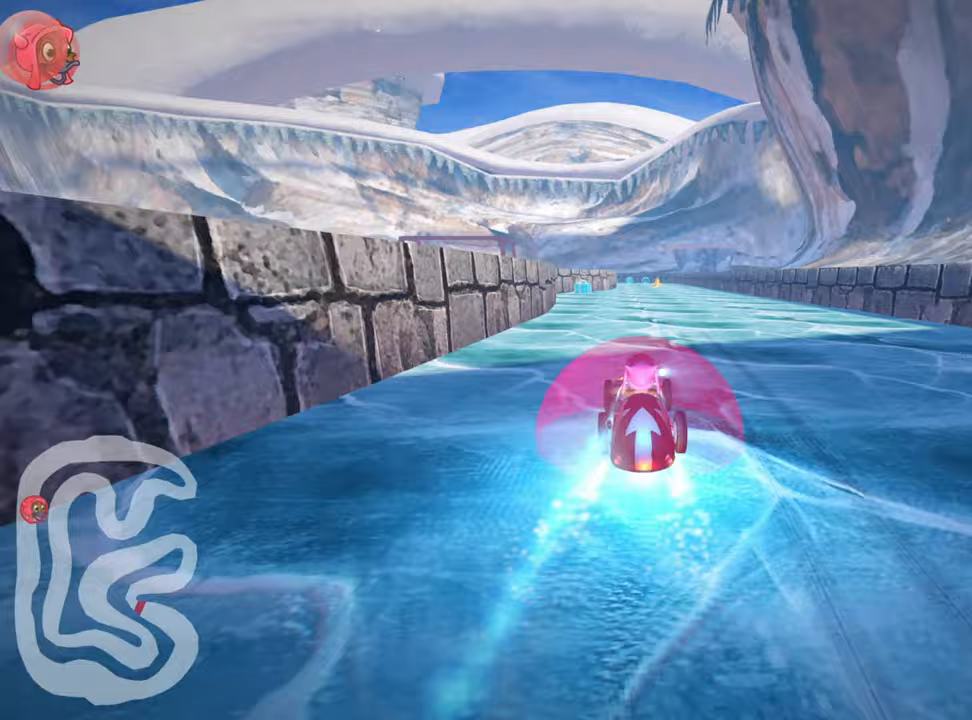
{"keys": ["left", "nitro", "up"], "events": [[467, "left", "down"]]}
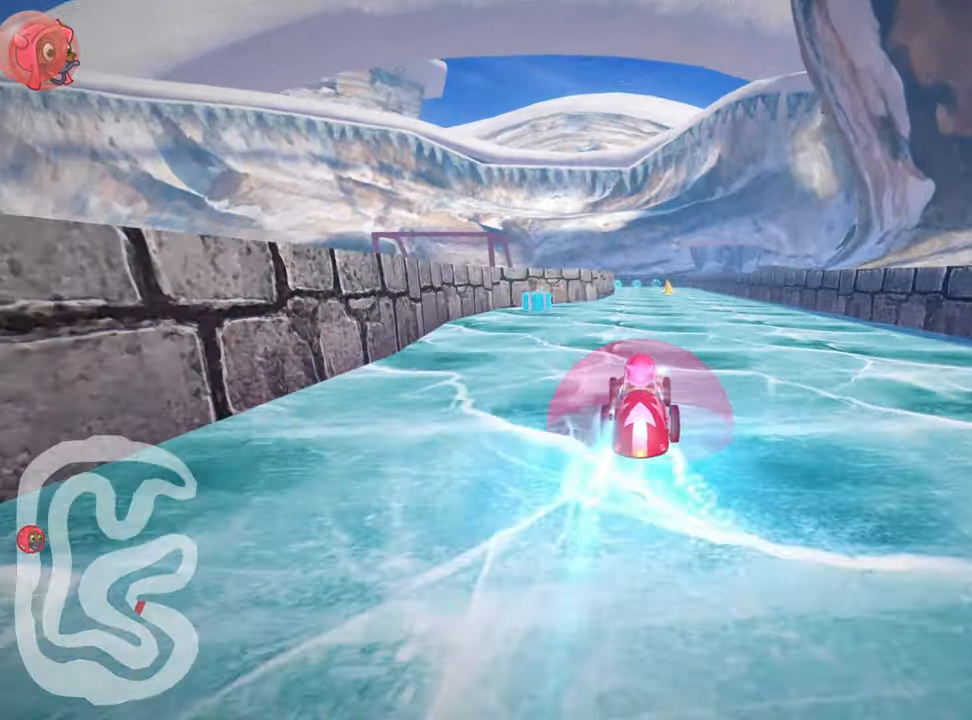
{"keys": ["nitro", "up"], "events": [[50, "left", "up"]]}
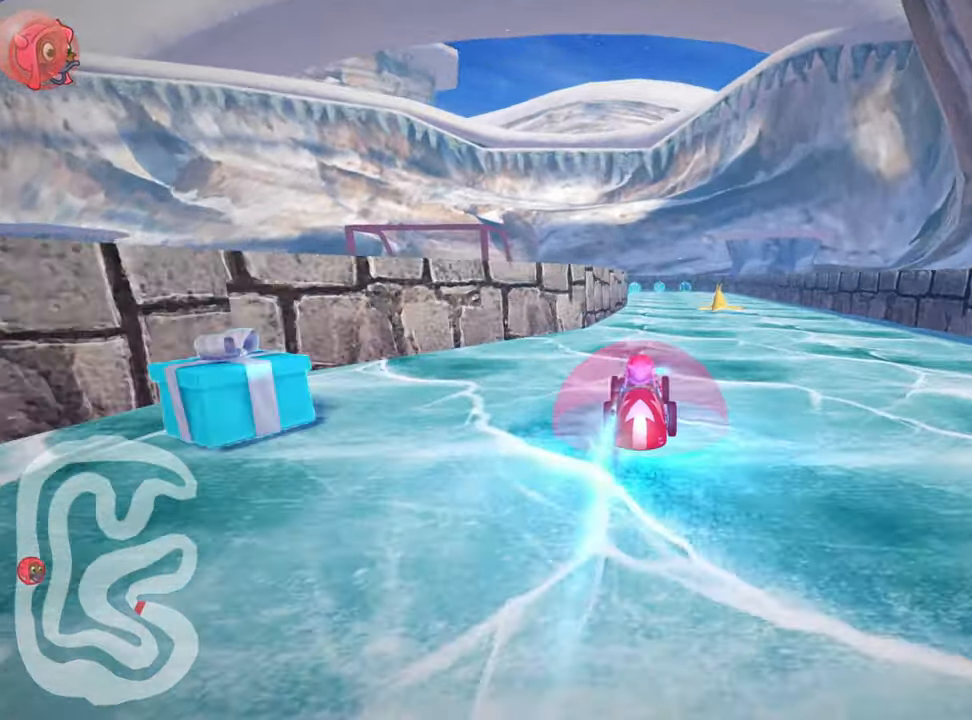
{"keys": ["nitro", "up"], "events": [[200, "right", "down"], [500, "right", "up"]]}
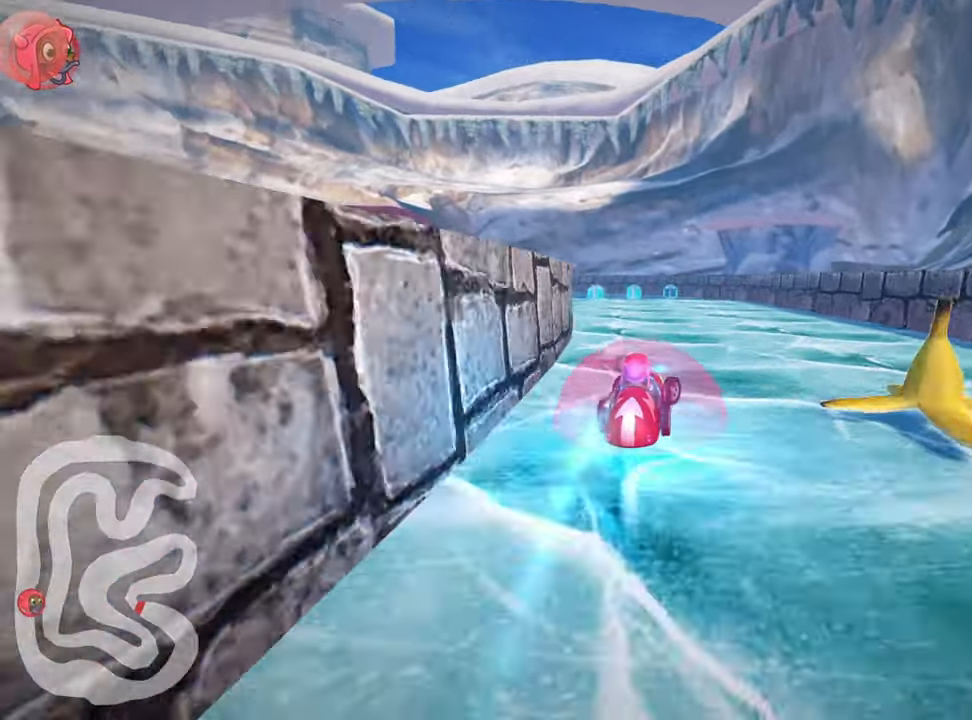
{"keys": ["left", "skid", "up"], "events": [[33, "left", "down"], [33, "skid", "down"], [133, "nitro", "up"], [200, "left", "up"], [367, "left", "down"]]}
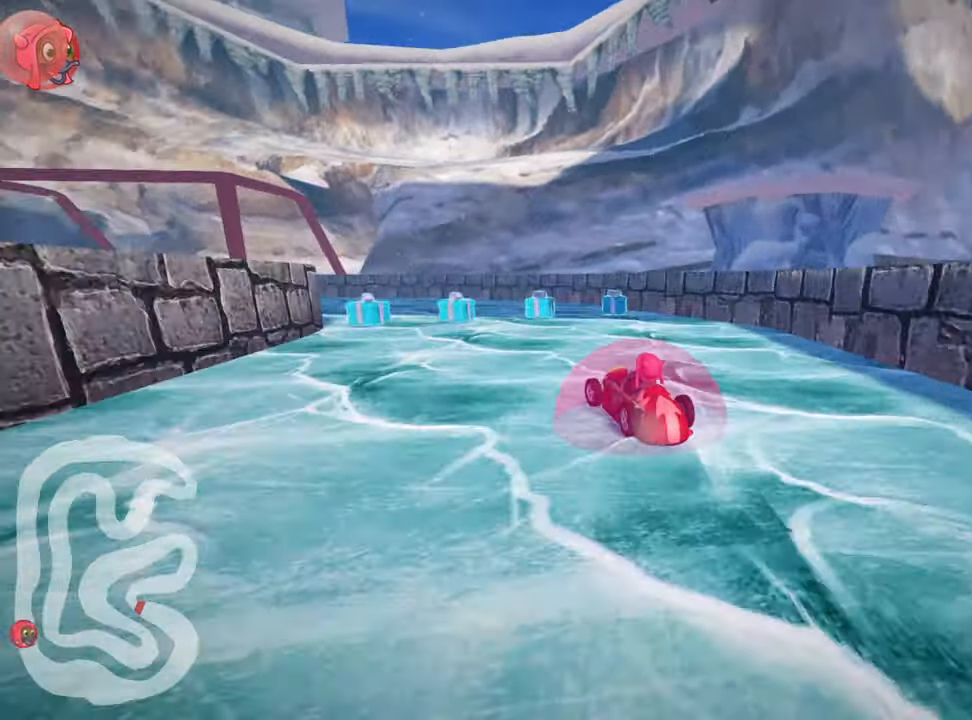
{"keys": ["left", "skid", "up"], "events": []}
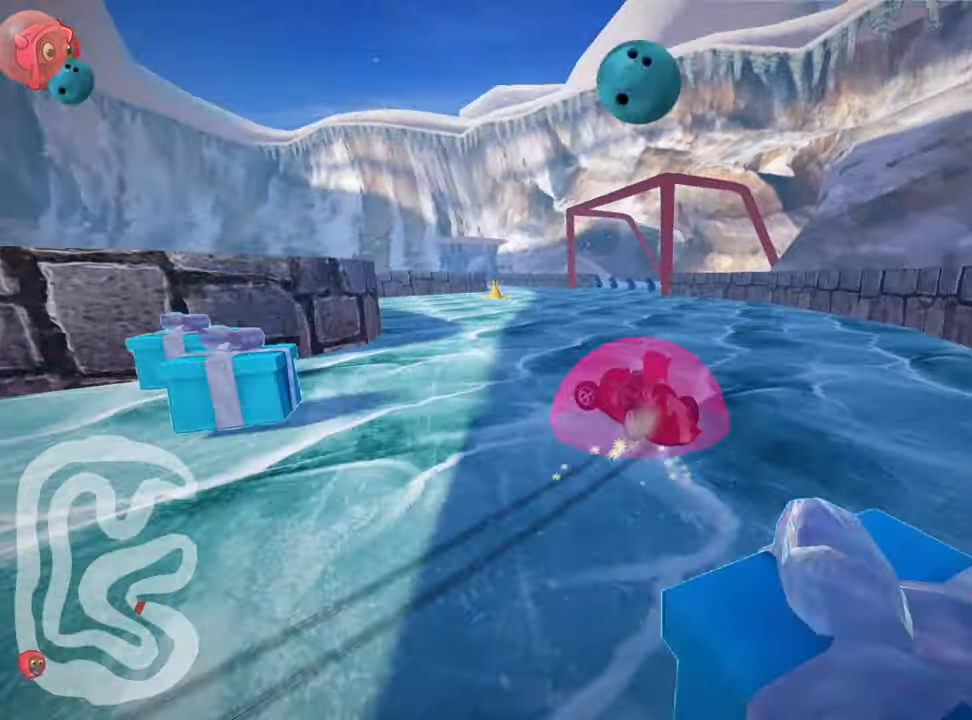
{"keys": ["right"], "events": [[67, "left", "up"], [133, "up", "up"], [167, "skid", "up"], [417, "right", "down"]]}
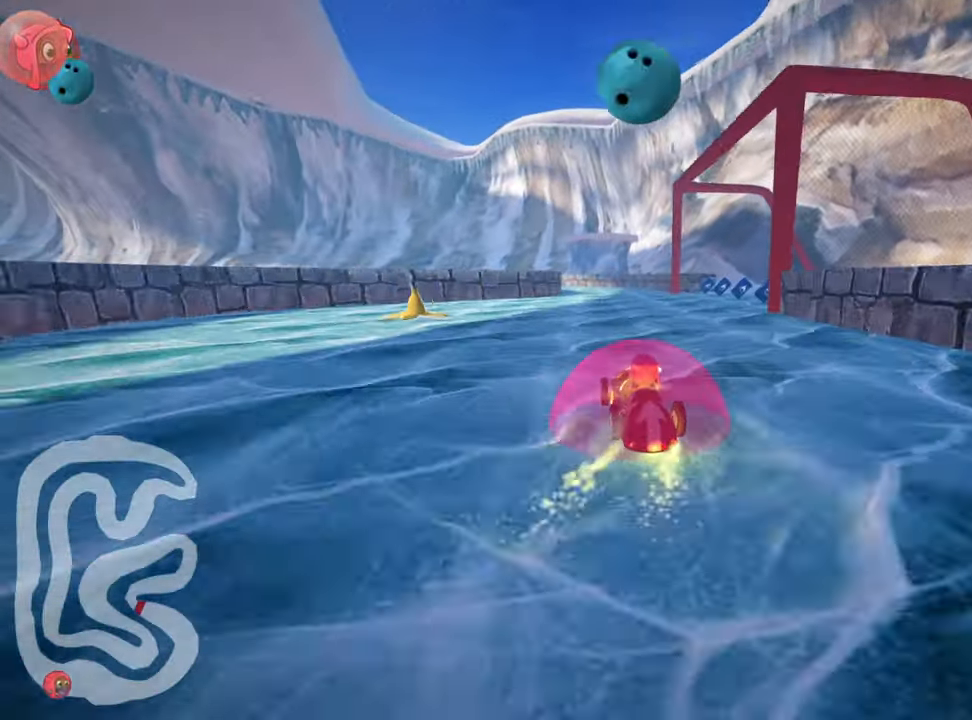
{"keys": ["left", "skid", "up"], "events": [[33, "up", "down"], [333, "right", "up"], [400, "left", "down"], [400, "skid", "down"]]}
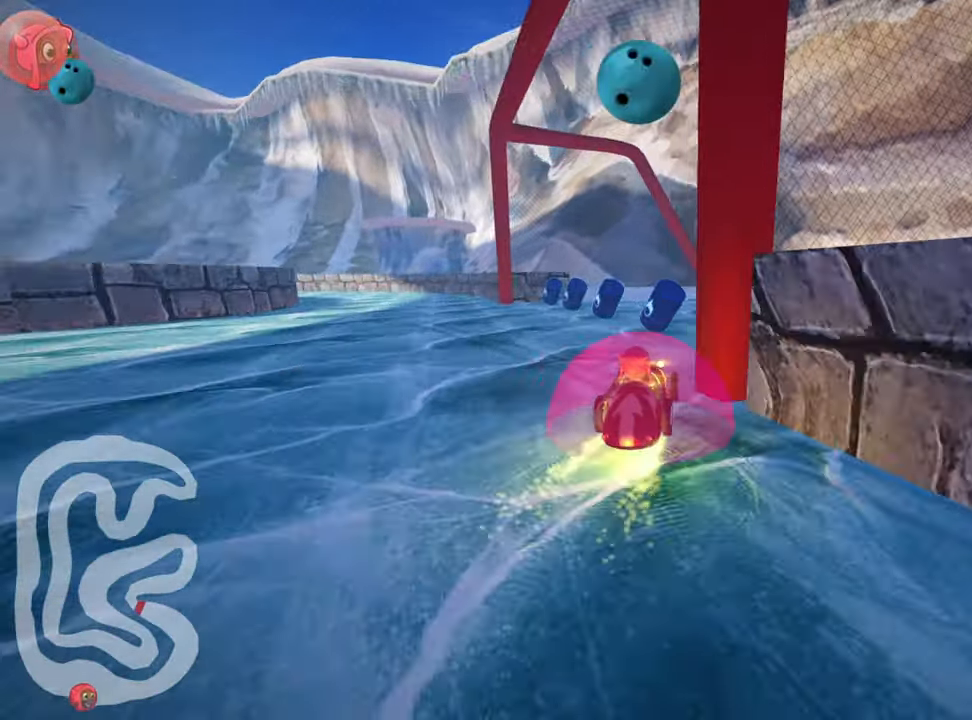
{"keys": ["nitro", "up"], "events": [[183, "skid", "up"], [317, "nitro", "down"], [417, "left", "up"]]}
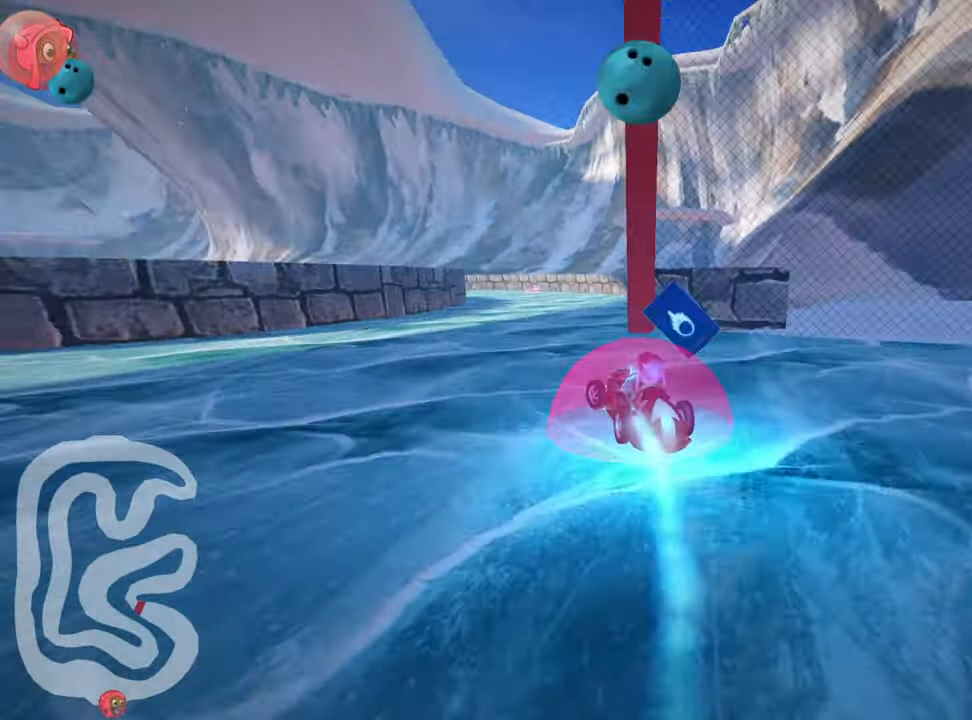
{"keys": ["left", "skid", "up"], "events": [[83, "right", "down"], [317, "right", "up"], [350, "left", "down"], [350, "skid", "down"], [383, "nitro", "up"]]}